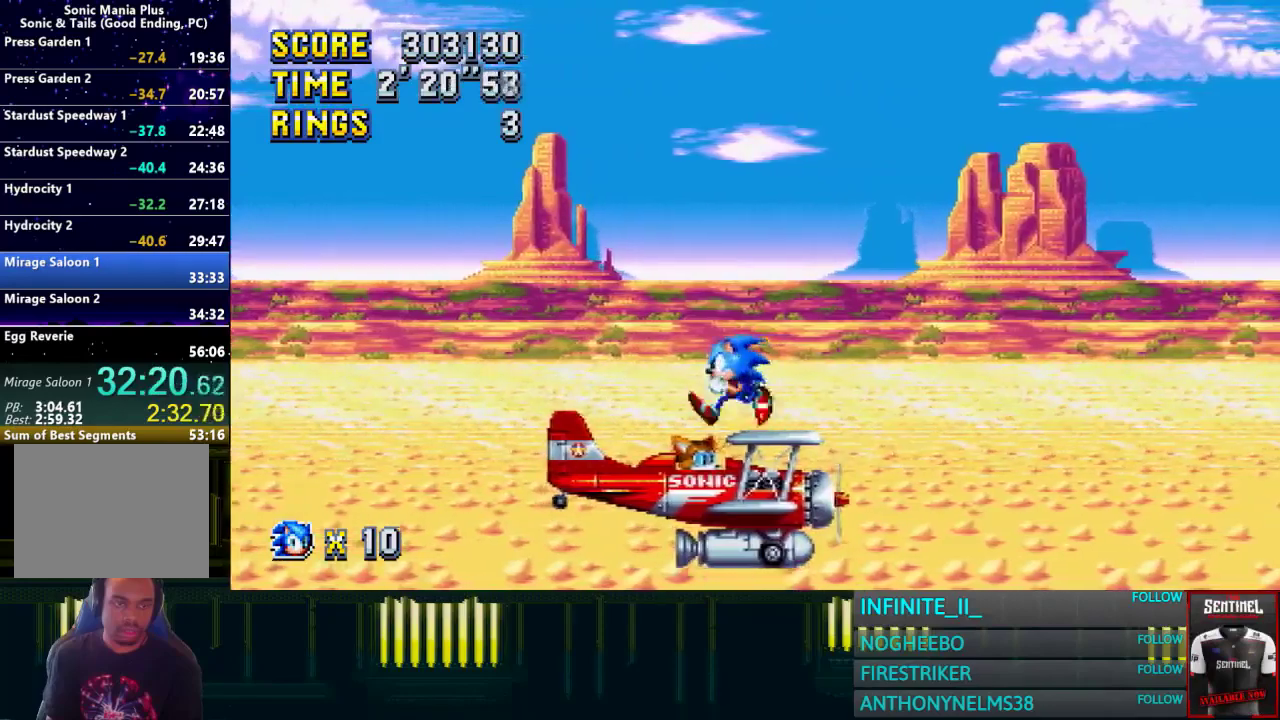
Gameplay with a controller (PlayStation layout); each line is a JSON object with the inputs held at the frame after it. "events" lists button and stick changes between this image and that frame as [ms after this image, input, new state], when the widget could be followed in between.
{"buttons": ["CROSS"], "left_stick": "right", "right_stick": "center", "events": [[34, "CROSS", "down"], [34, "left_stick", "left"], [301, "left_stick", "center"], [468, "left_stick", "right"]]}
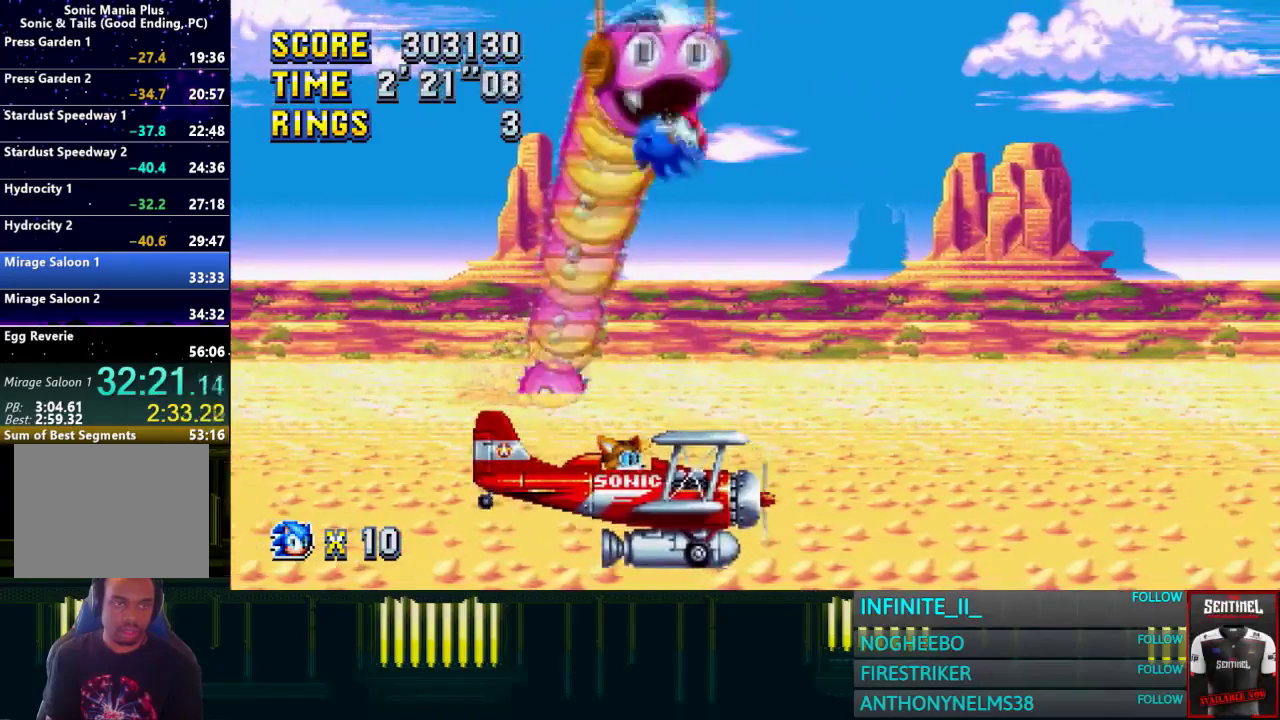
{"buttons": [], "left_stick": "center", "right_stick": "center", "events": [[67, "CROSS", "up"], [367, "left_stick", "center"]]}
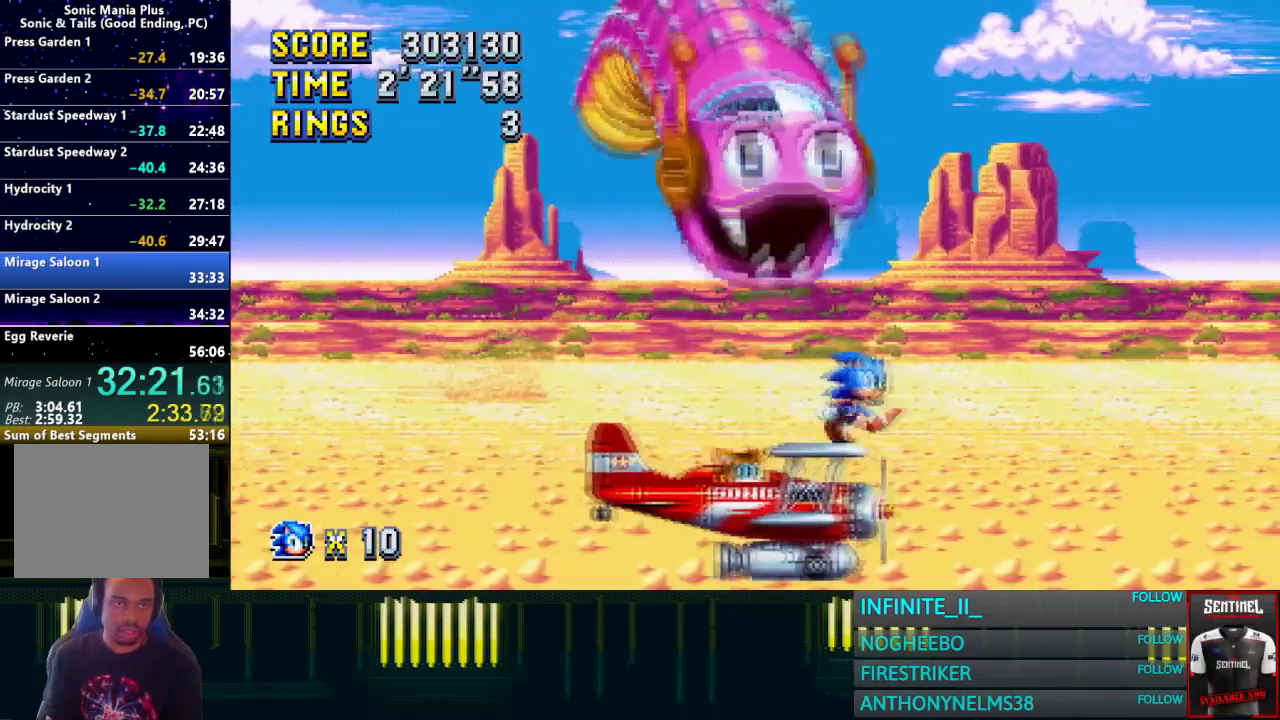
{"buttons": [], "left_stick": "right", "right_stick": "center", "events": [[100, "left_stick", "left"], [234, "left_stick", "center"], [367, "left_stick", "right"]]}
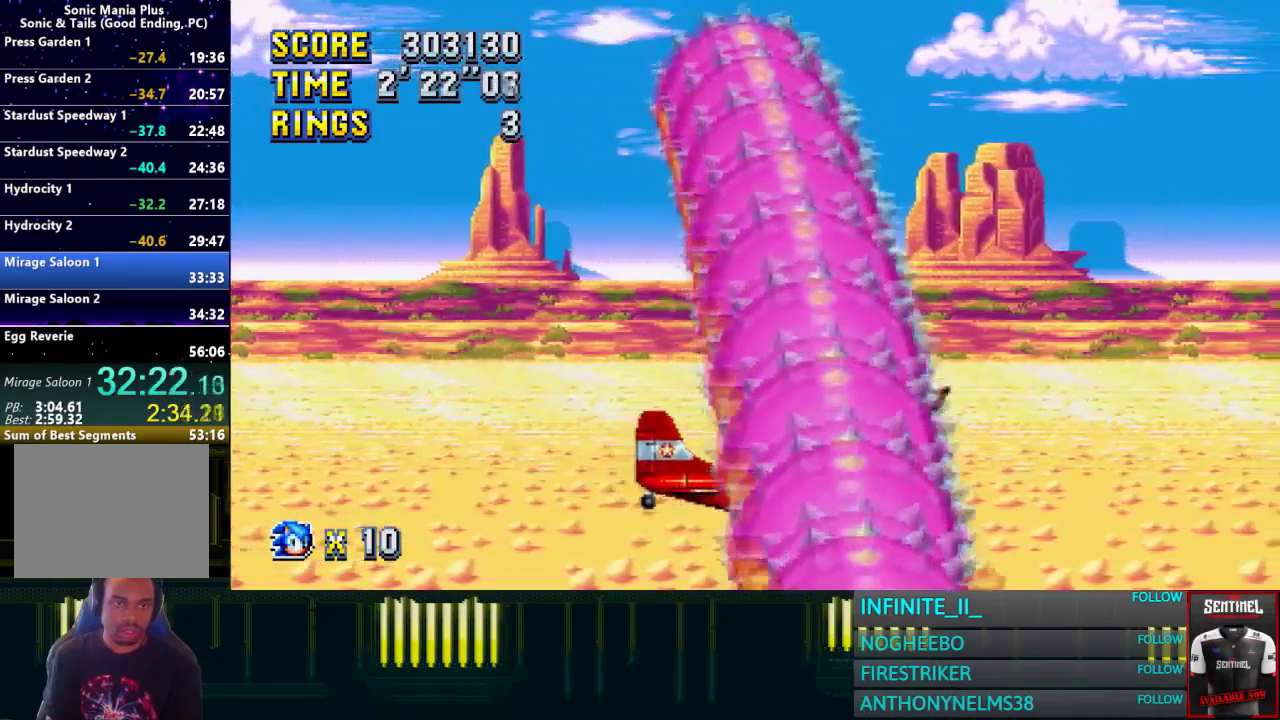
{"buttons": [], "left_stick": "center", "right_stick": "center", "events": [[133, "left_stick", "center"], [367, "left_stick", "left"], [467, "left_stick", "center"]]}
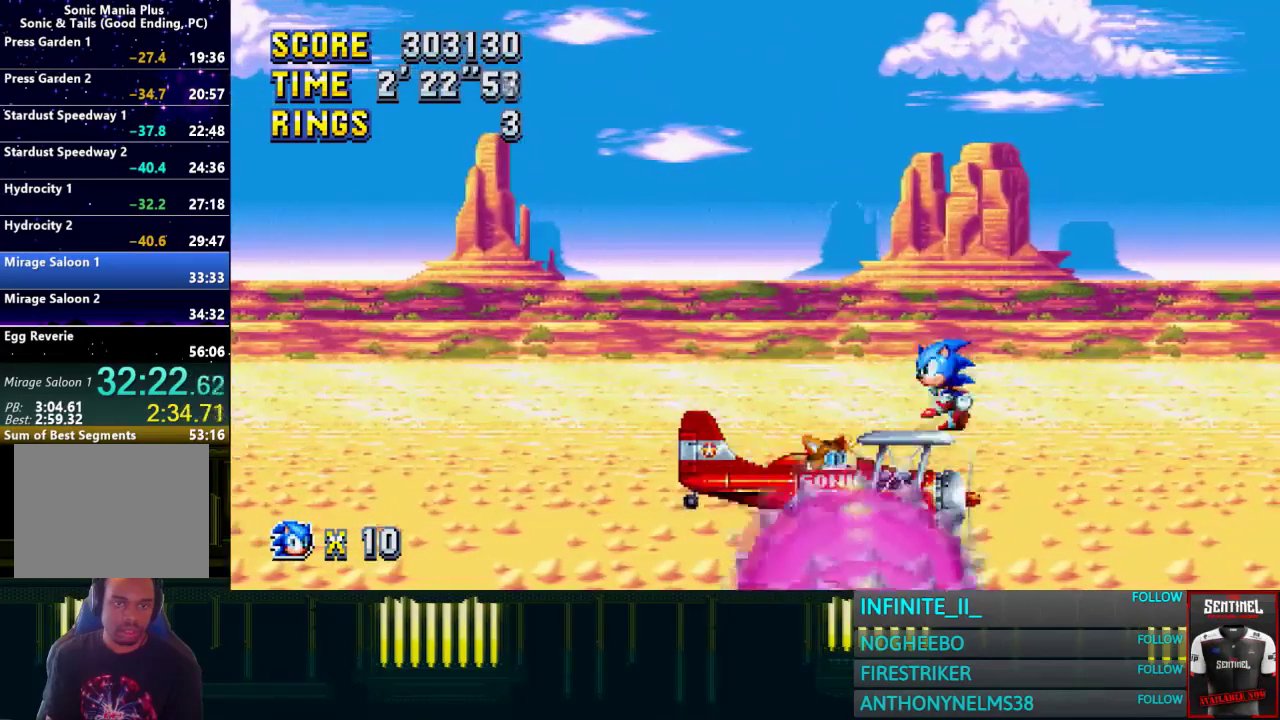
{"buttons": ["CROSS"], "left_stick": "center", "right_stick": "center", "events": [[34, "CROSS", "down"], [234, "left_stick", "left"], [367, "left_stick", "center"]]}
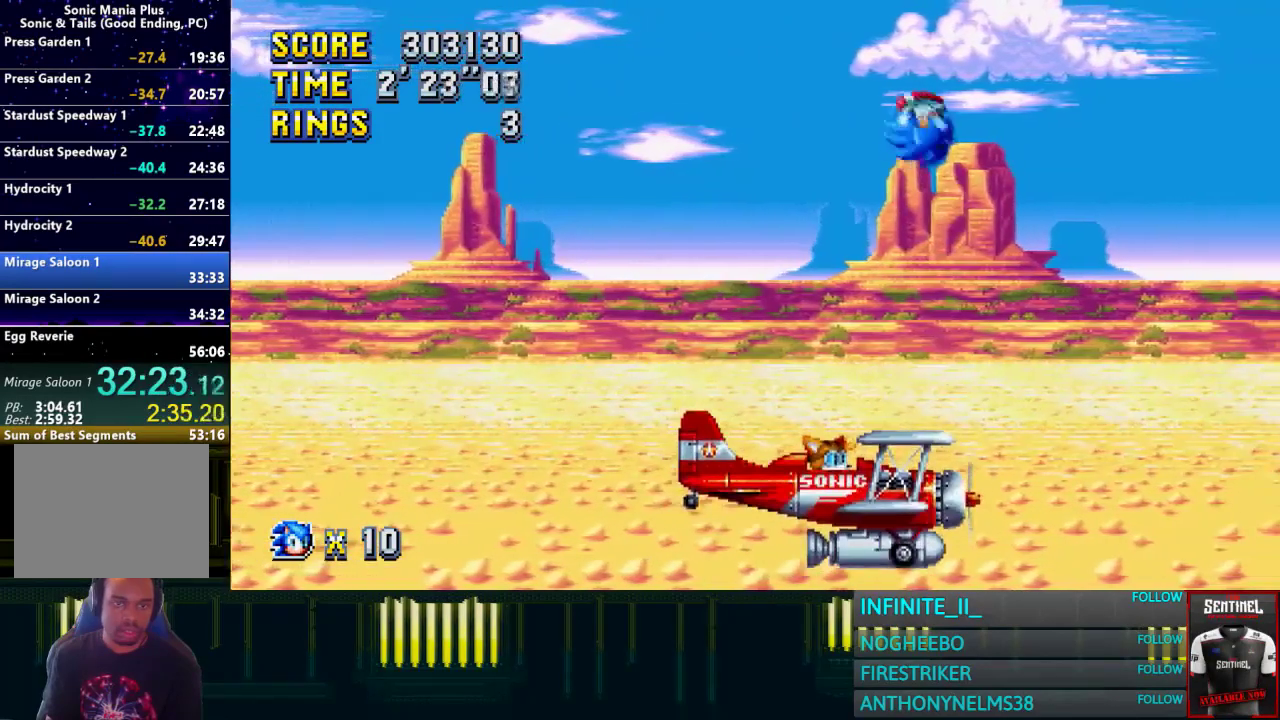
{"buttons": [], "left_stick": "center", "right_stick": "center", "events": [[100, "CROSS", "up"], [167, "left_stick", "right"], [300, "left_stick", "center"]]}
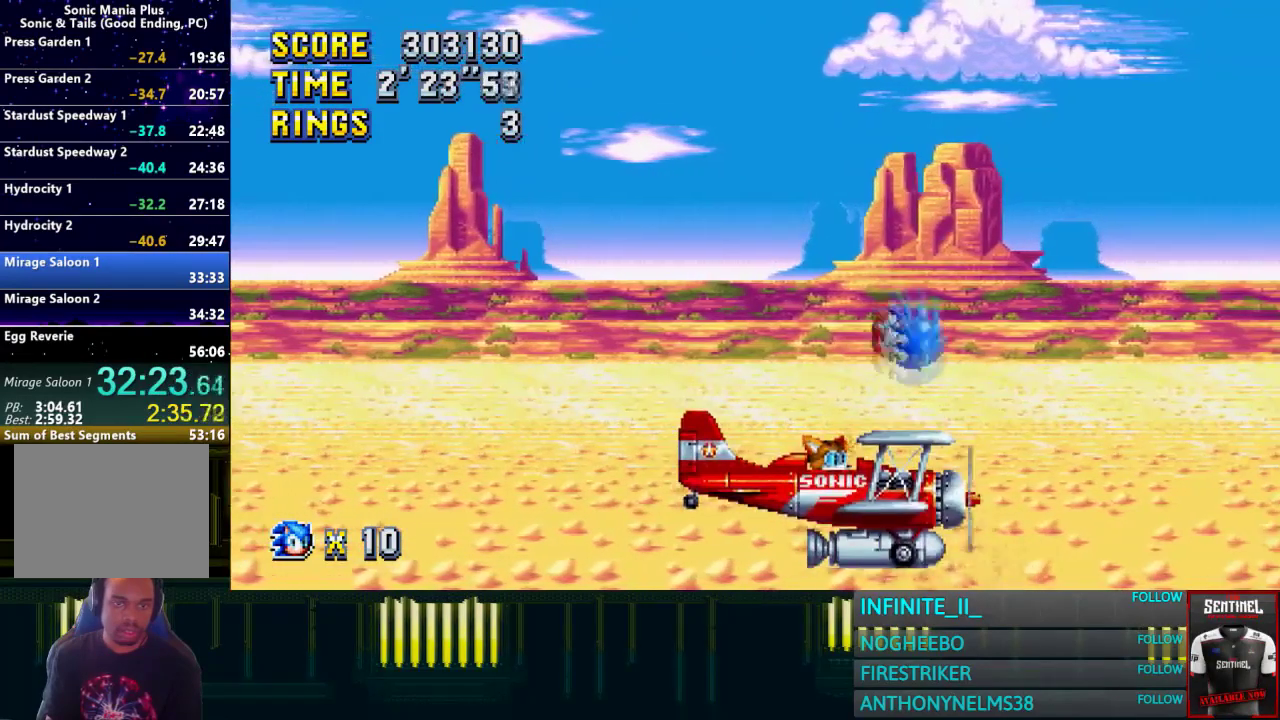
{"buttons": [], "left_stick": "right", "right_stick": "center", "events": [[34, "left_stick", "right"]]}
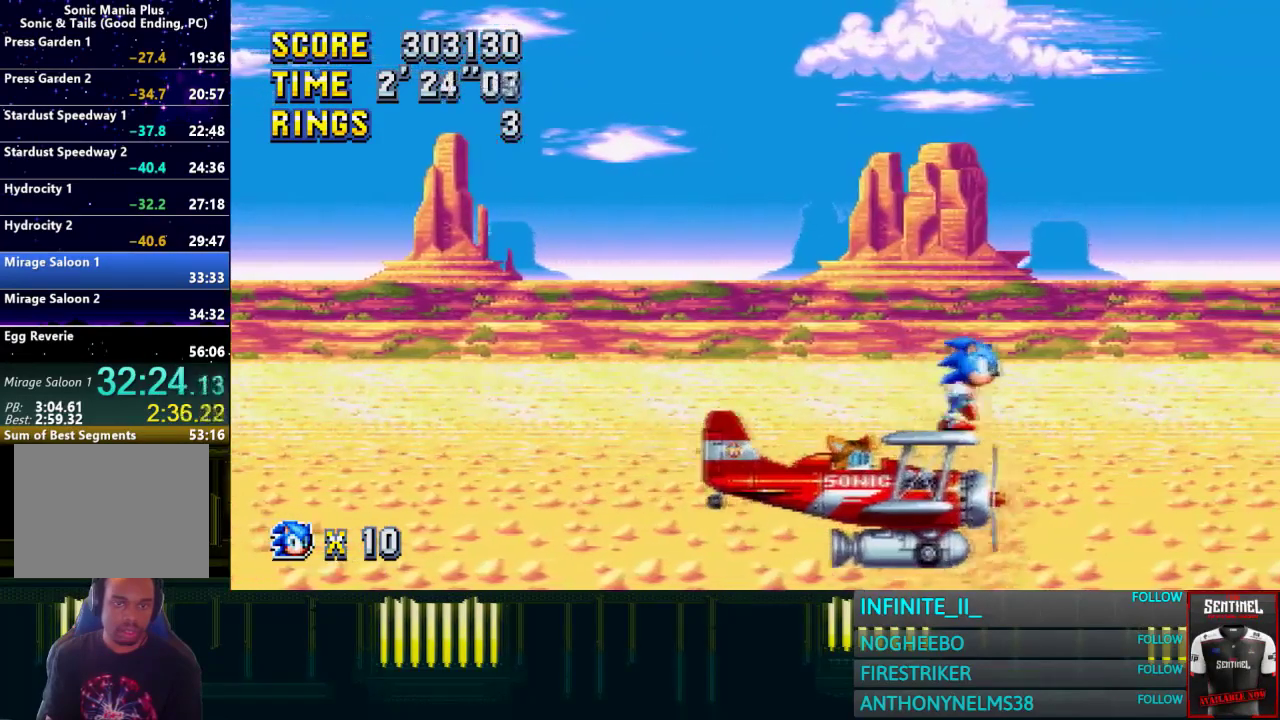
{"buttons": [], "left_stick": "center", "right_stick": "center", "events": [[67, "left_stick", "center"], [300, "left_stick", "left"], [500, "left_stick", "center"]]}
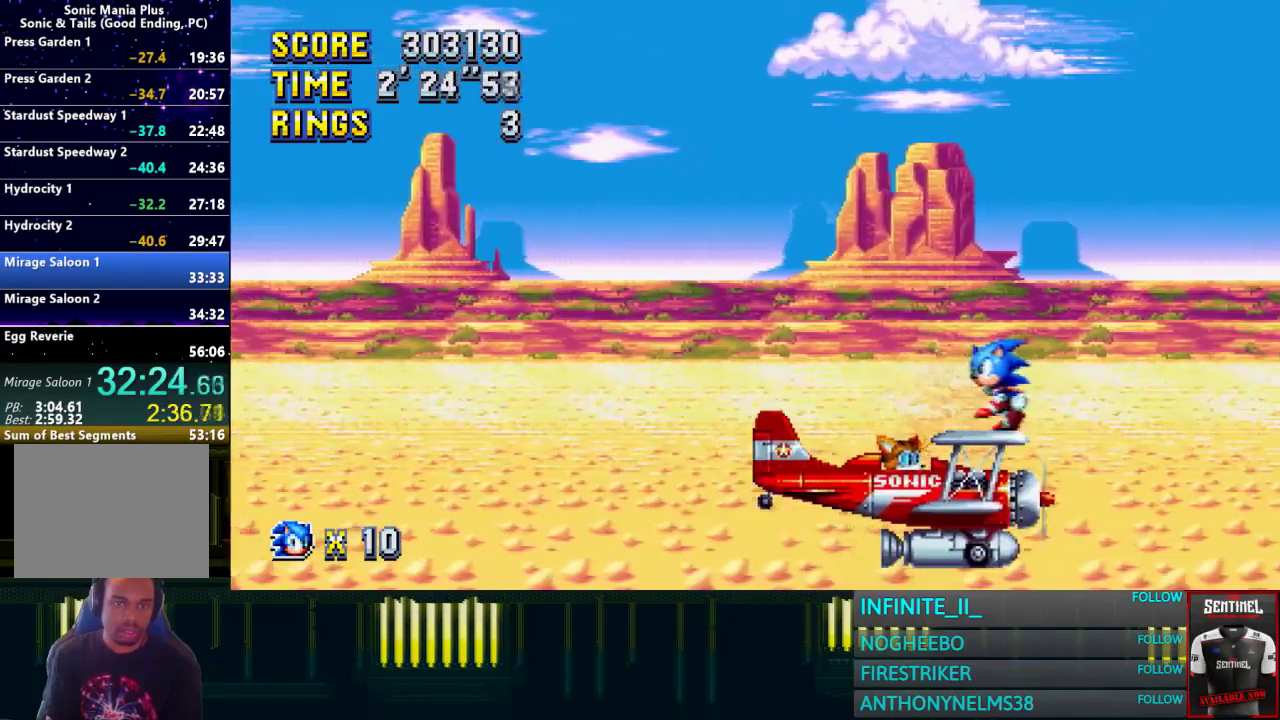
{"buttons": [], "left_stick": "center", "right_stick": "center", "events": []}
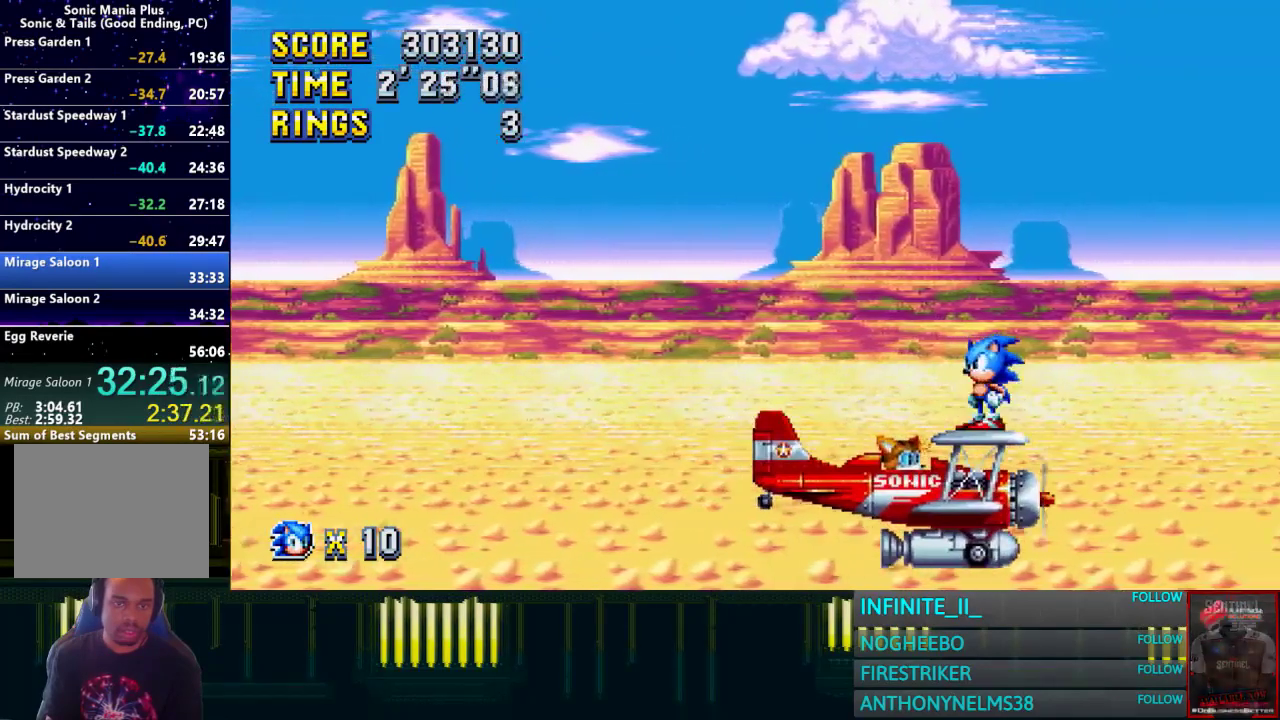
{"buttons": ["CROSS"], "left_stick": "center", "right_stick": "center", "events": [[133, "CROSS", "down"], [367, "left_stick", "left"], [500, "left_stick", "center"]]}
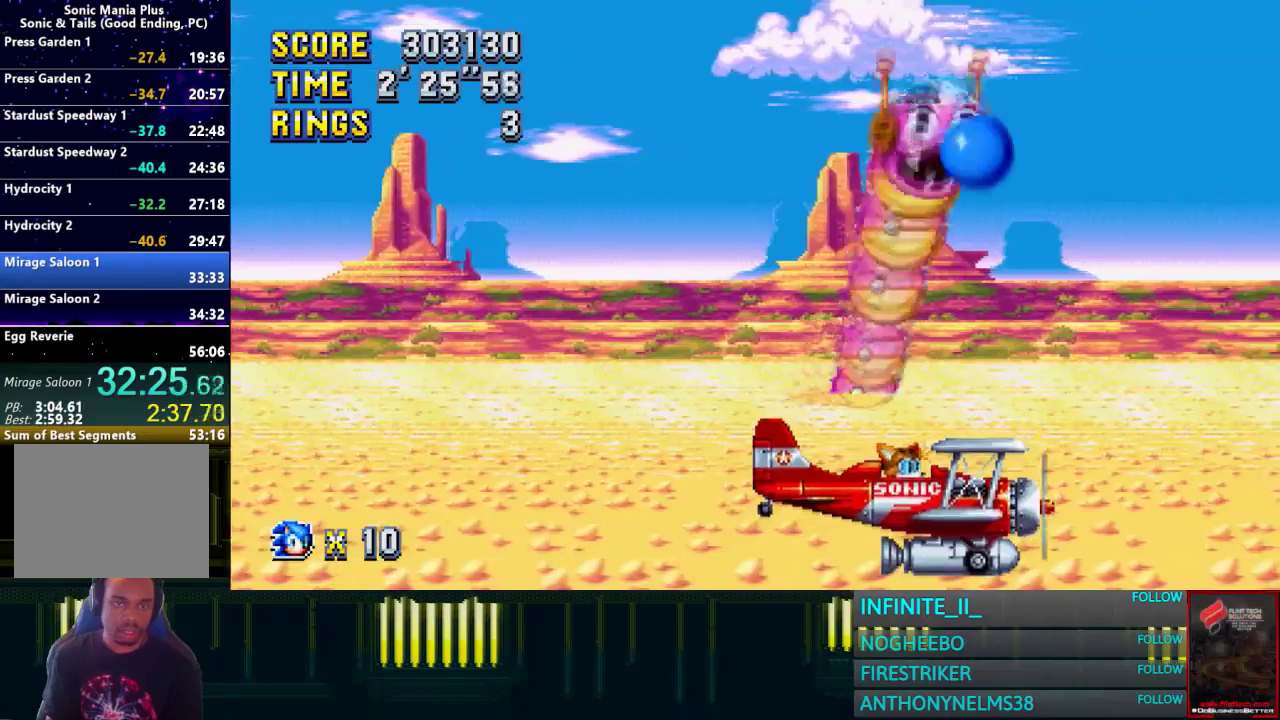
{"buttons": [], "left_stick": "center", "right_stick": "center", "events": [[167, "left_stick", "right"], [267, "CROSS", "up"], [467, "left_stick", "center"]]}
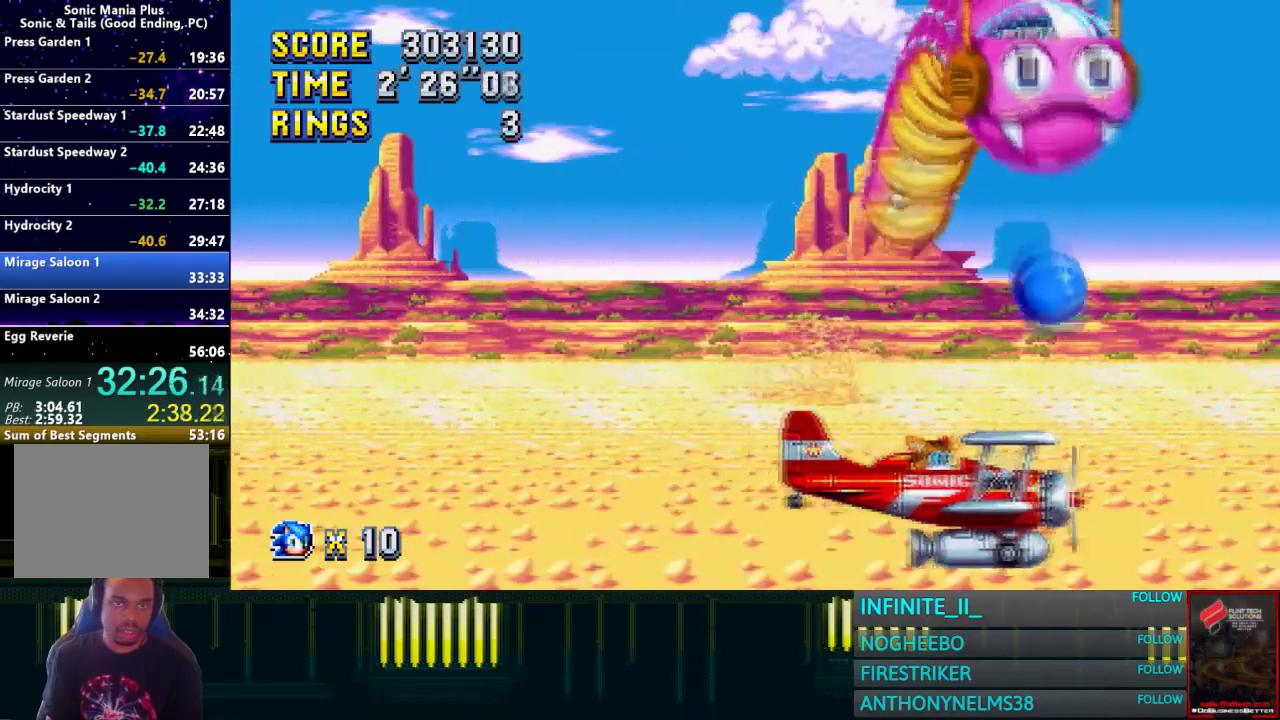
{"buttons": [], "left_stick": "left", "right_stick": "center", "events": [[467, "left_stick", "left"]]}
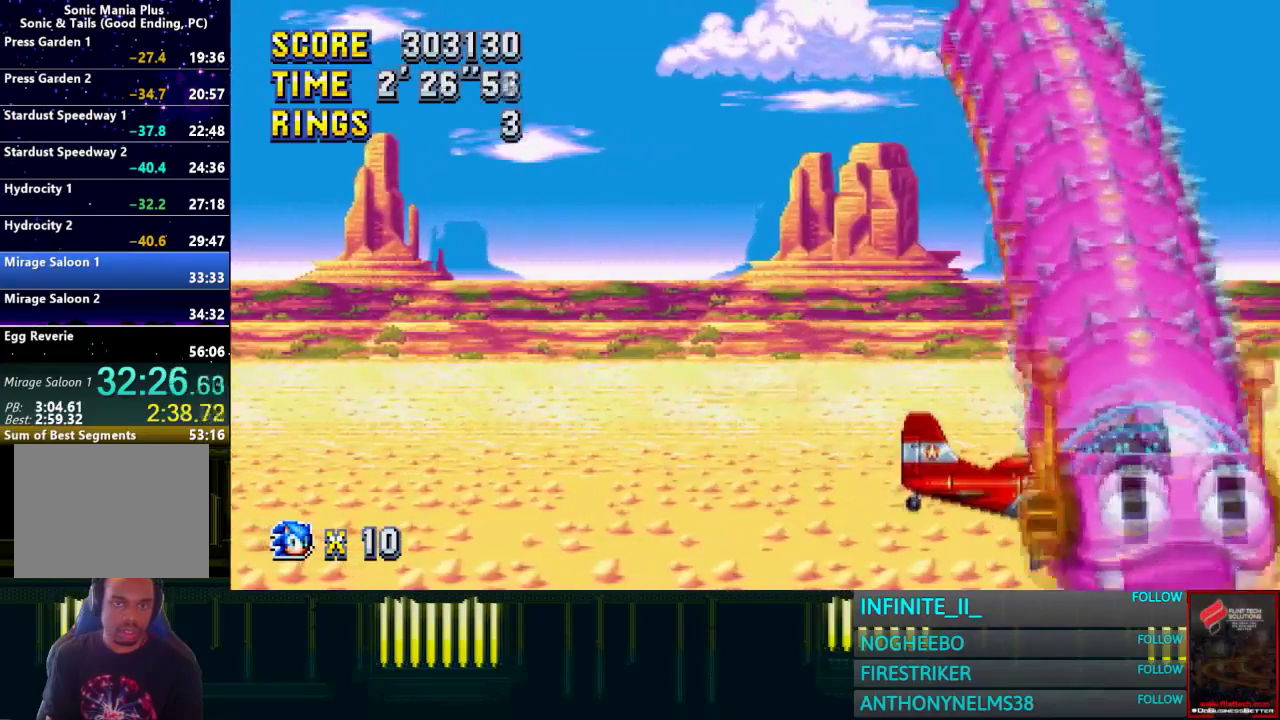
{"buttons": [], "left_stick": "center", "right_stick": "center", "events": [[67, "left_stick", "center"], [334, "left_stick", "right"], [434, "left_stick", "center"]]}
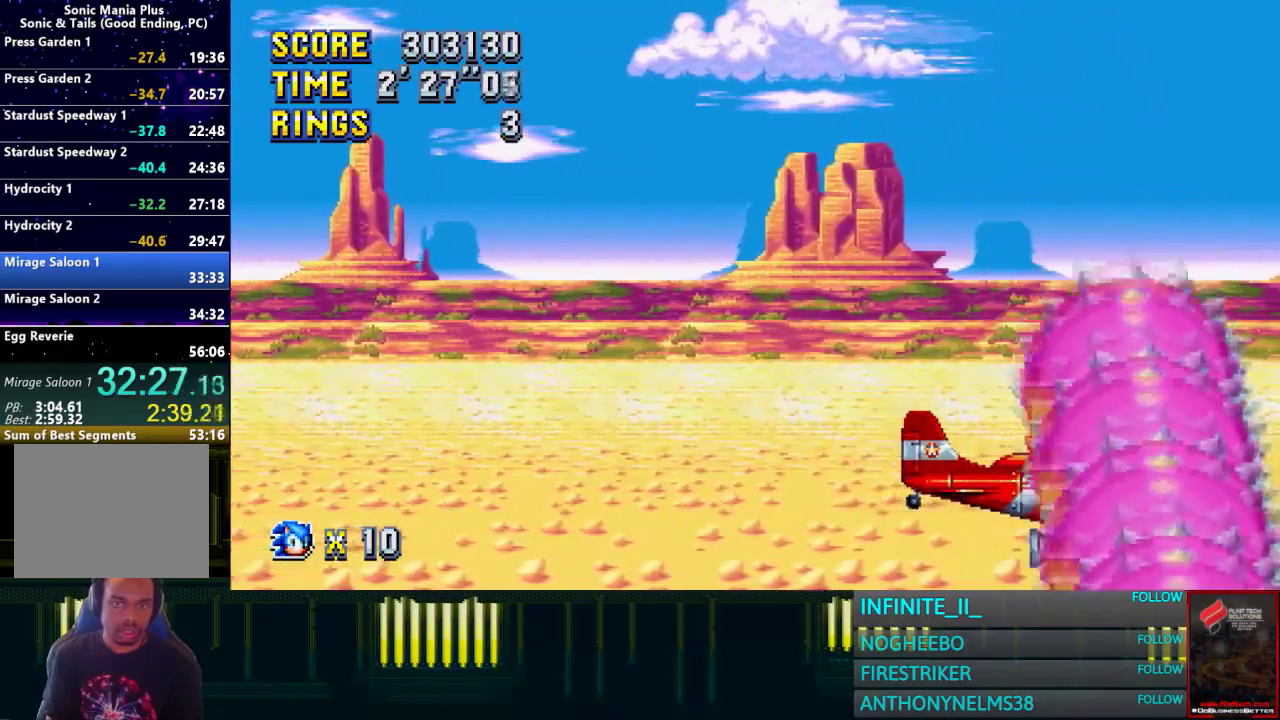
{"buttons": ["CROSS"], "left_stick": "center", "right_stick": "center", "events": [[267, "CROSS", "down"]]}
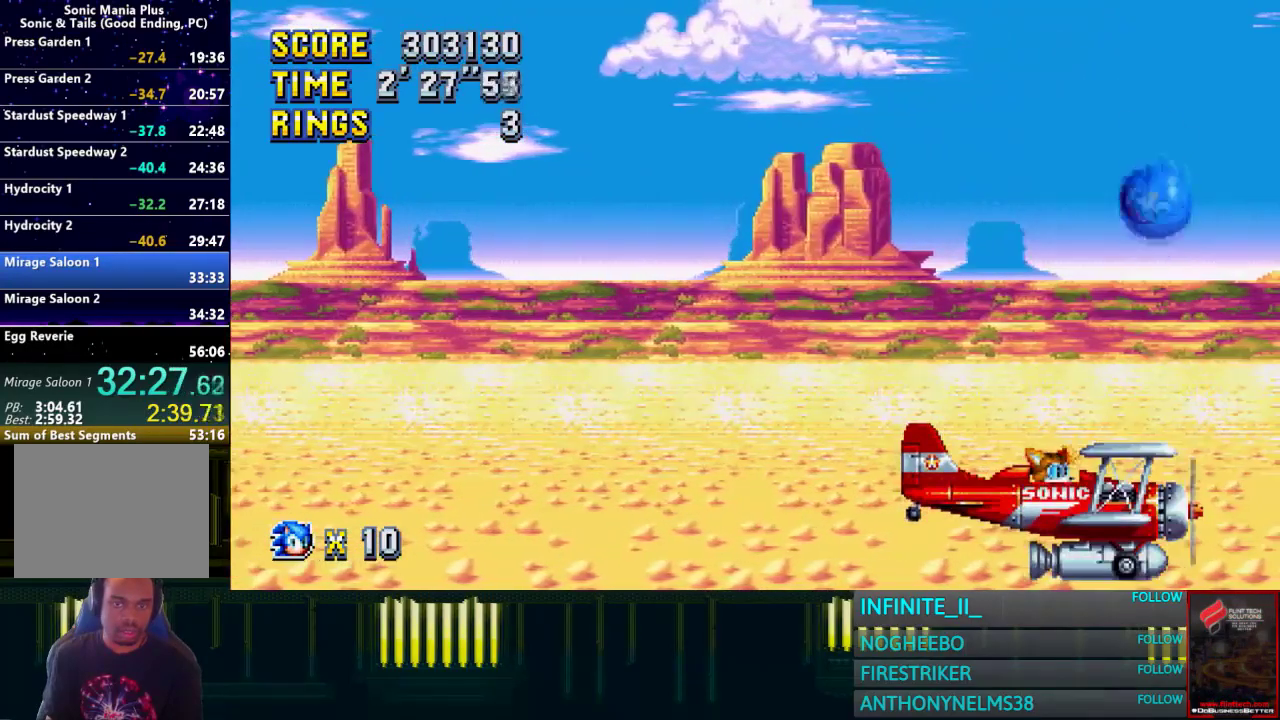
{"buttons": [], "left_stick": "center", "right_stick": "center", "events": [[167, "left_stick", "left"], [234, "left_stick", "center"], [367, "CROSS", "up"]]}
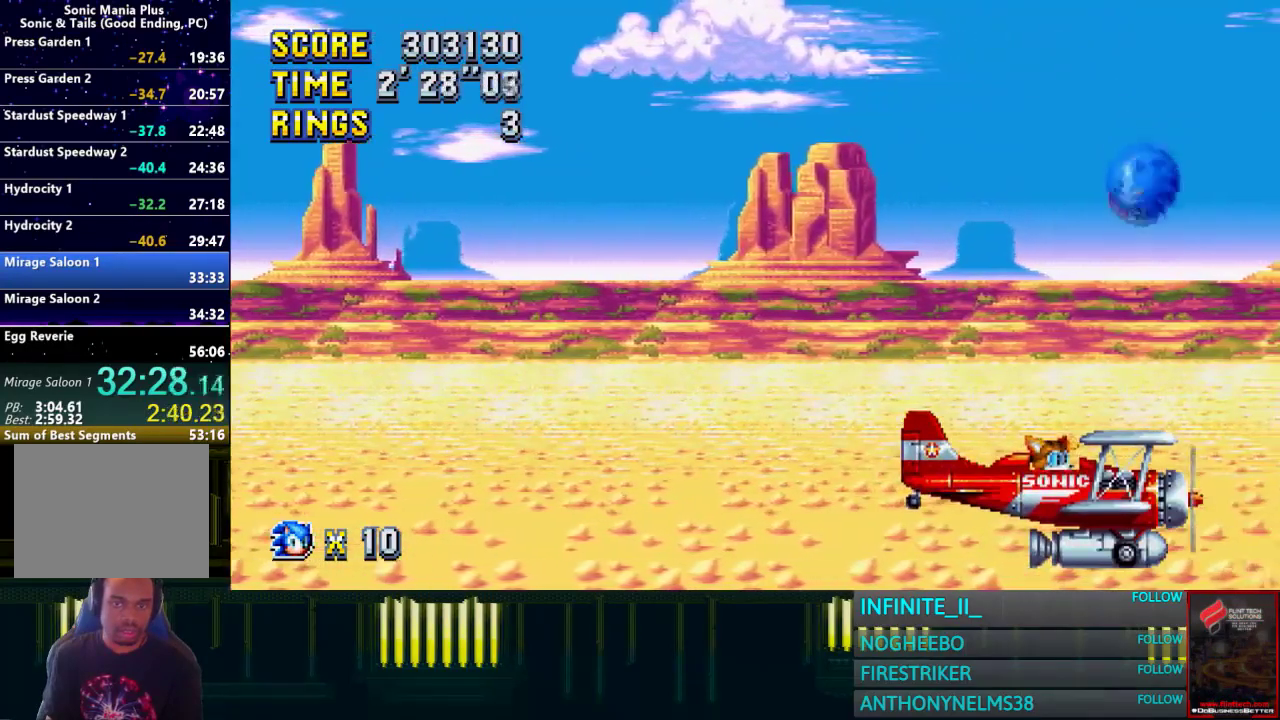
{"buttons": [], "left_stick": "center", "right_stick": "center", "events": [[334, "left_stick", "right"], [467, "left_stick", "center"]]}
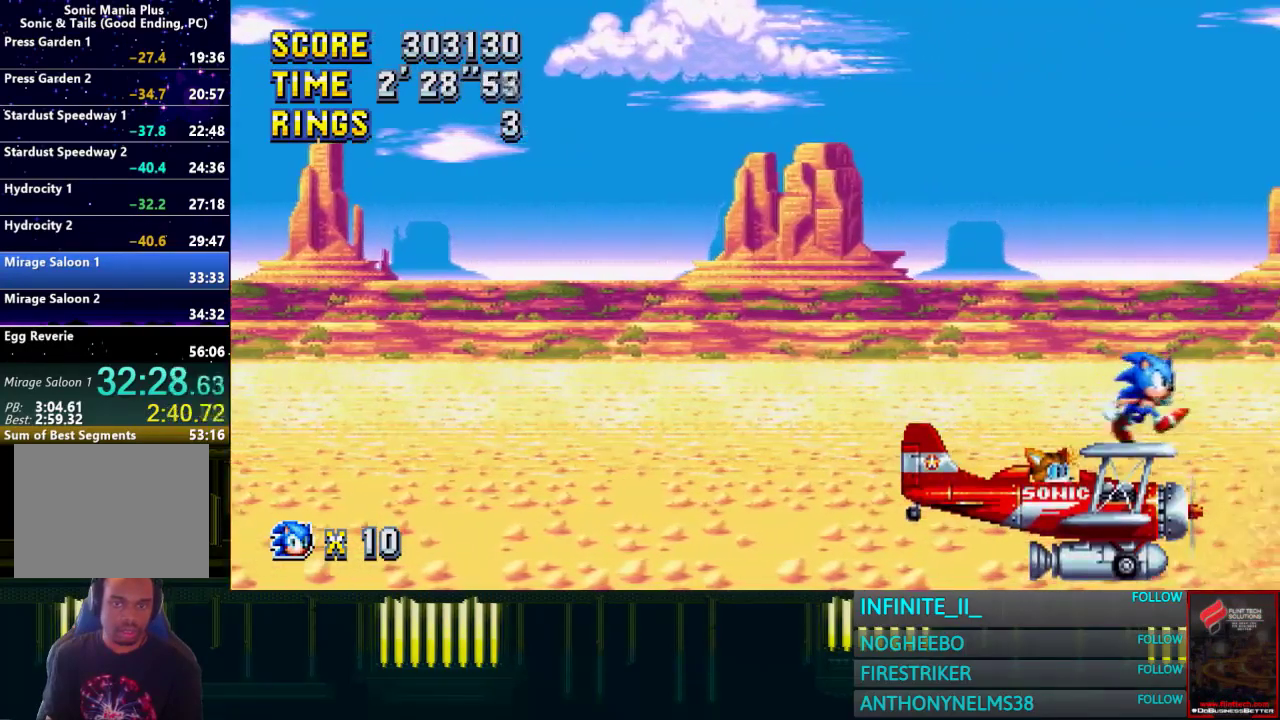
{"buttons": [], "left_stick": "center", "right_stick": "center", "events": []}
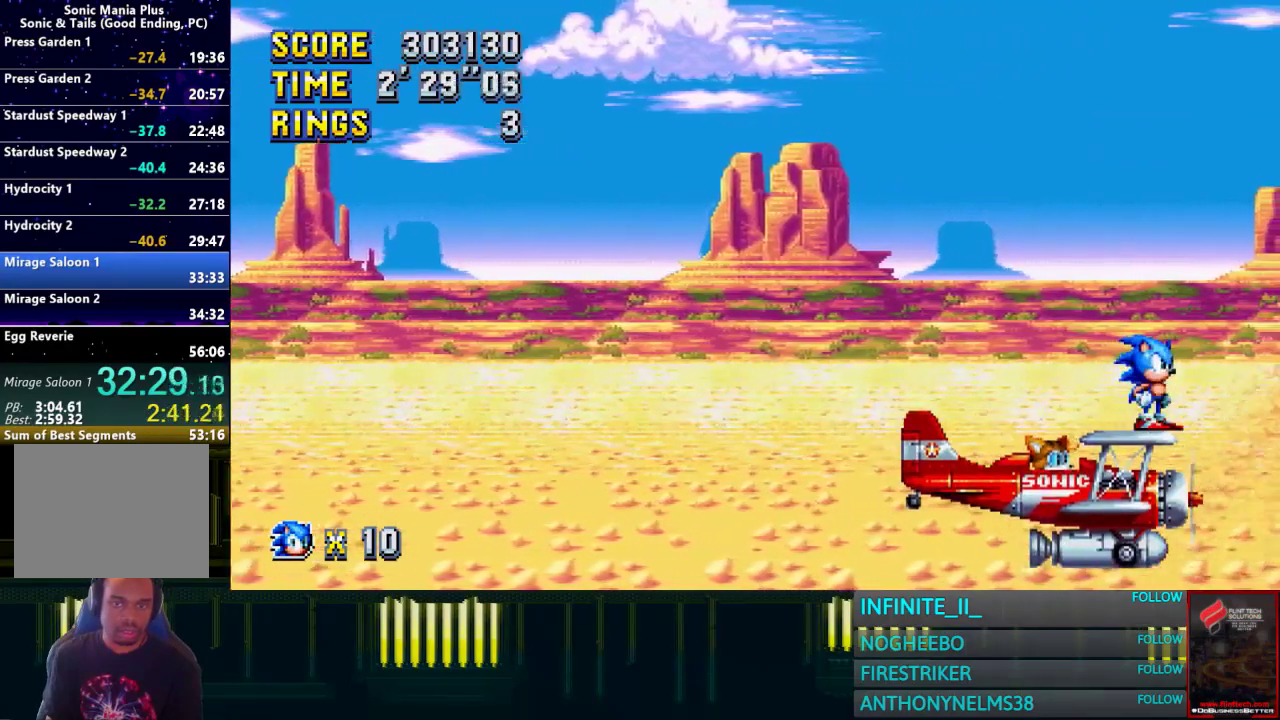
{"buttons": [], "left_stick": "center", "right_stick": "center", "events": []}
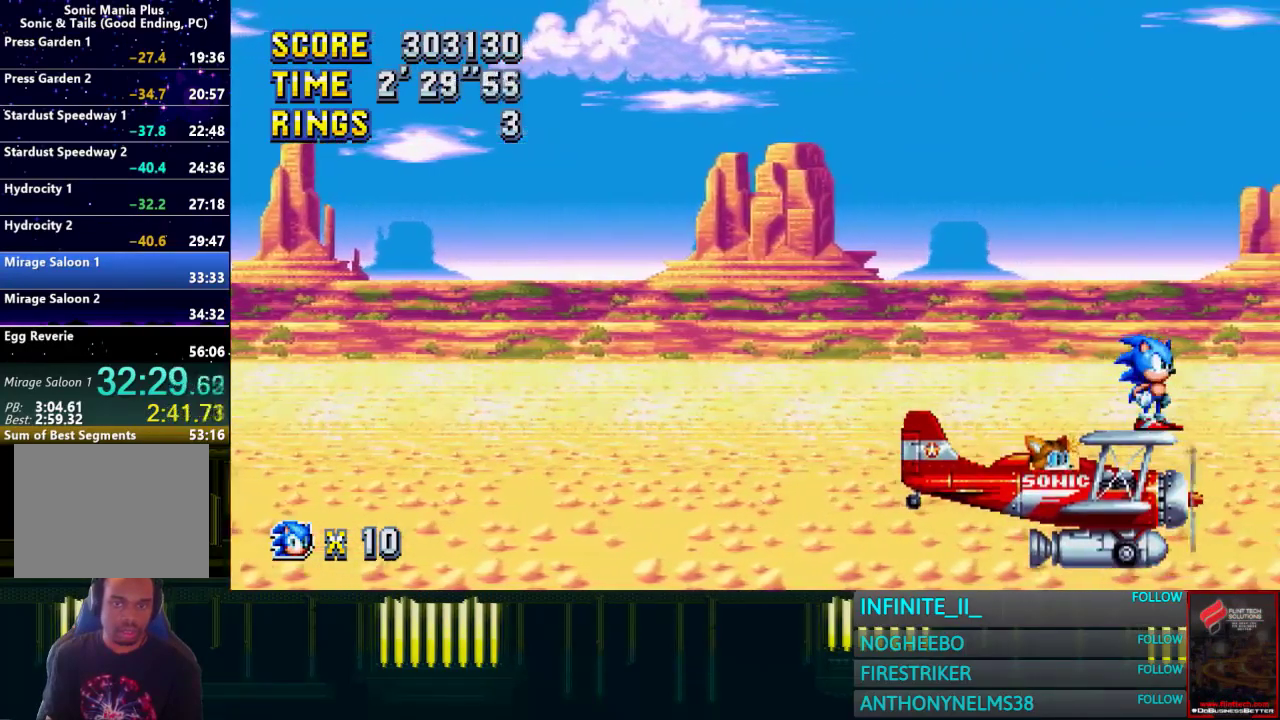
{"buttons": ["CROSS"], "left_stick": "left", "right_stick": "center", "events": [[301, "CROSS", "down"], [301, "left_stick", "left"]]}
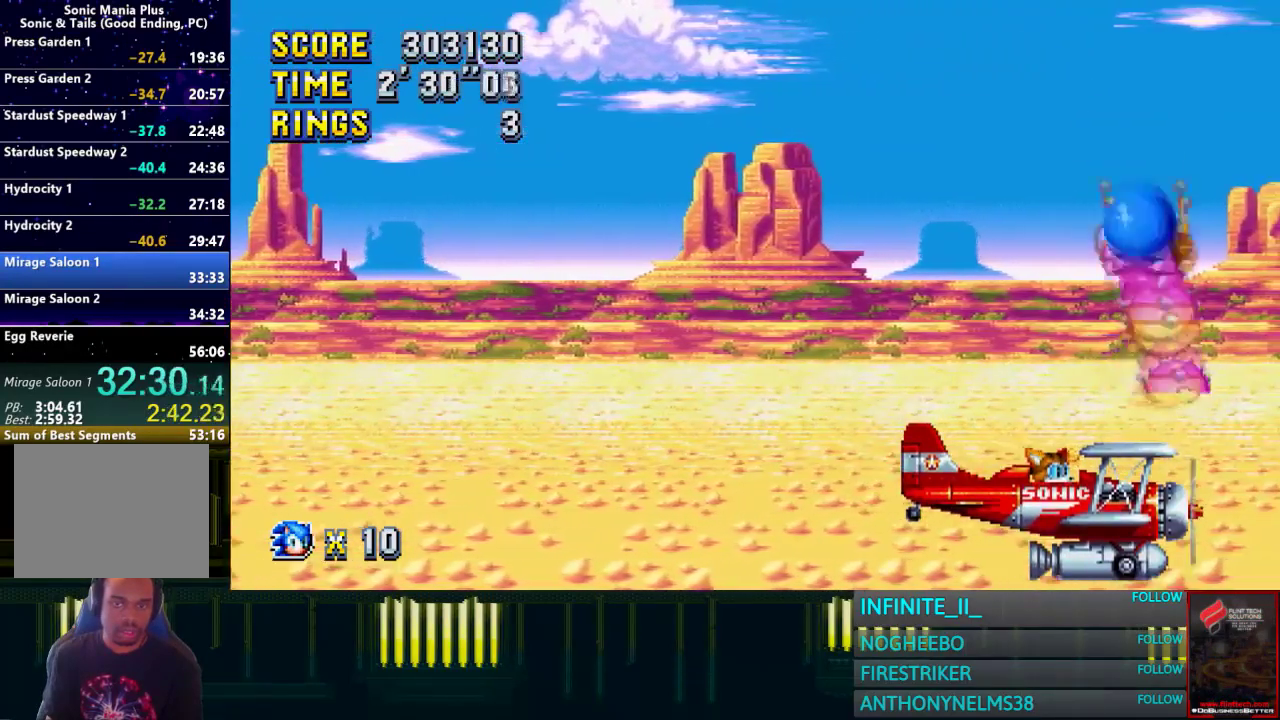
{"buttons": [], "left_stick": "left", "right_stick": "center", "events": [[67, "left_stick", "center"], [133, "left_stick", "left"], [400, "CROSS", "up"]]}
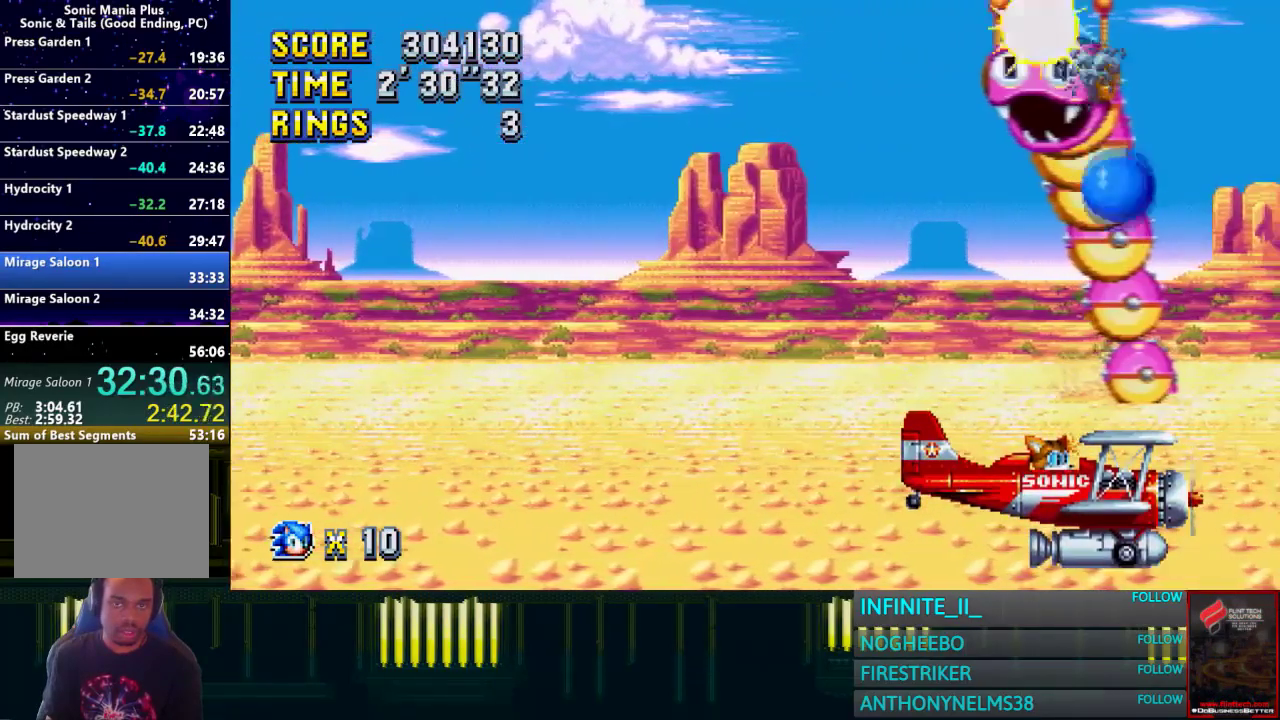
{"buttons": [], "left_stick": "left", "right_stick": "center", "events": []}
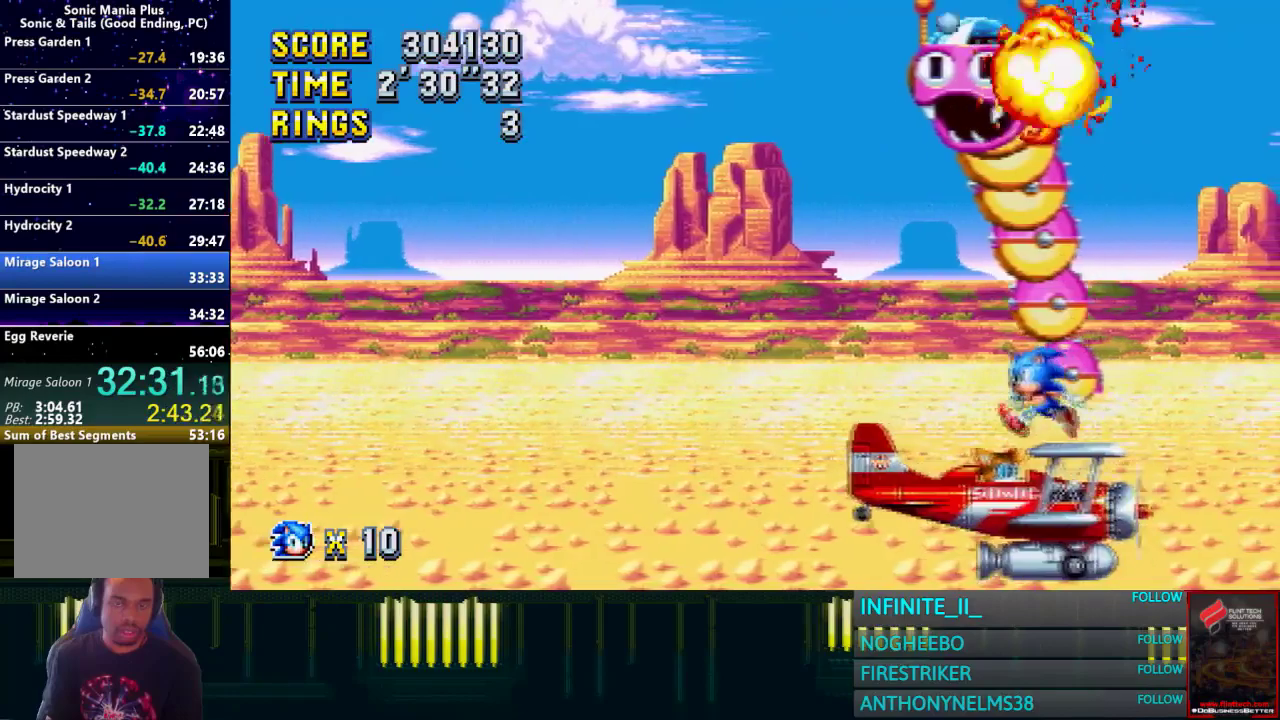
{"buttons": [], "left_stick": "center", "right_stick": "center", "events": [[367, "left_stick", "center"]]}
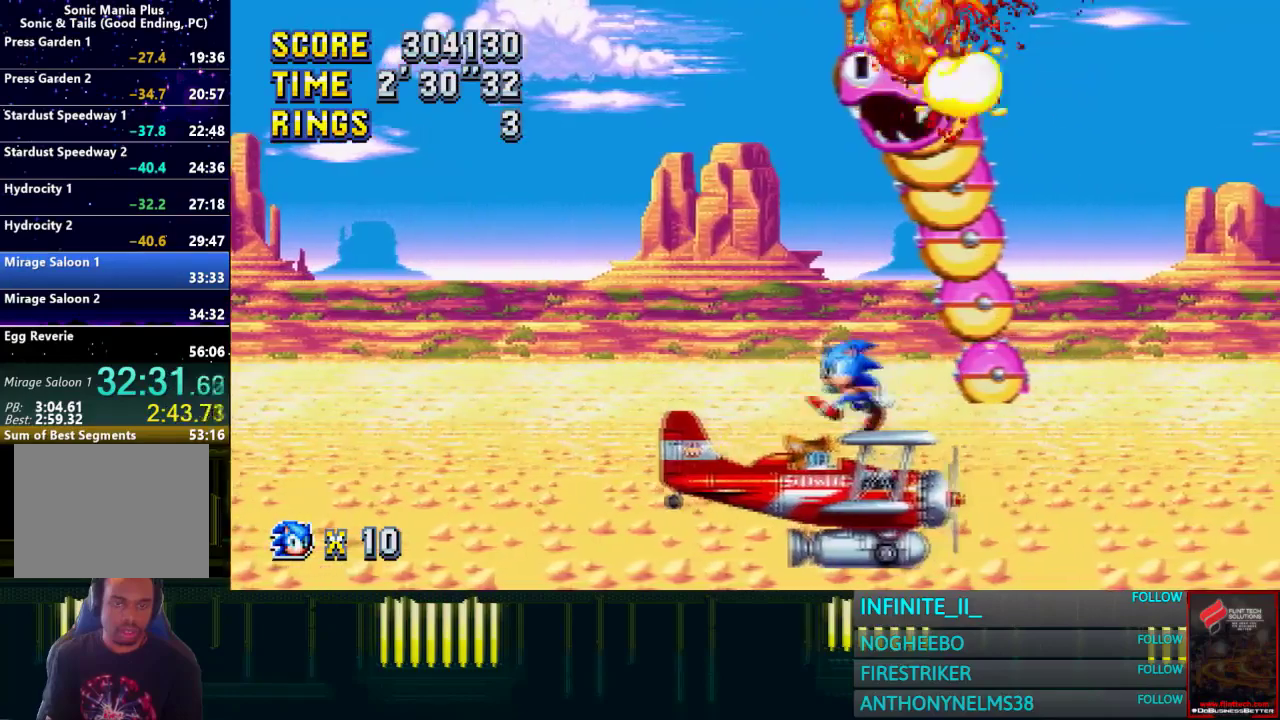
{"buttons": [], "left_stick": "right", "right_stick": "center", "events": [[434, "left_stick", "right"]]}
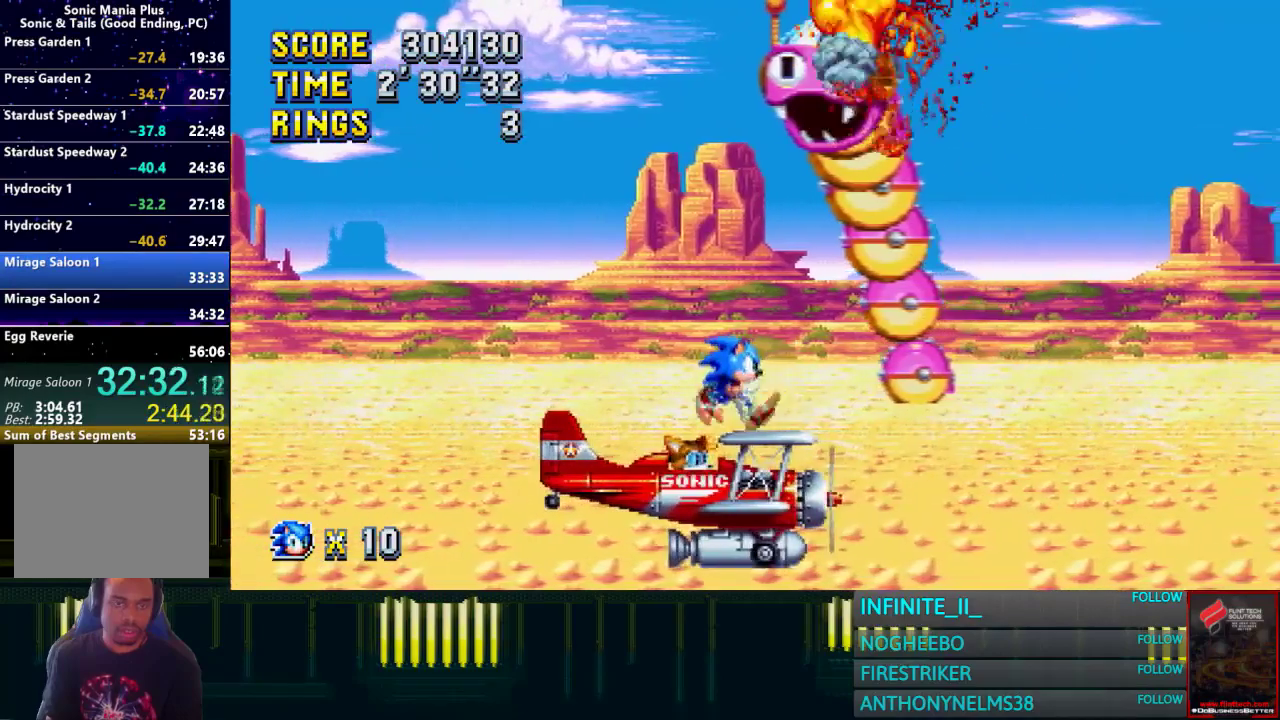
{"buttons": [], "left_stick": "up", "right_stick": "center", "events": [[67, "left_stick", "center"], [434, "left_stick", "up"]]}
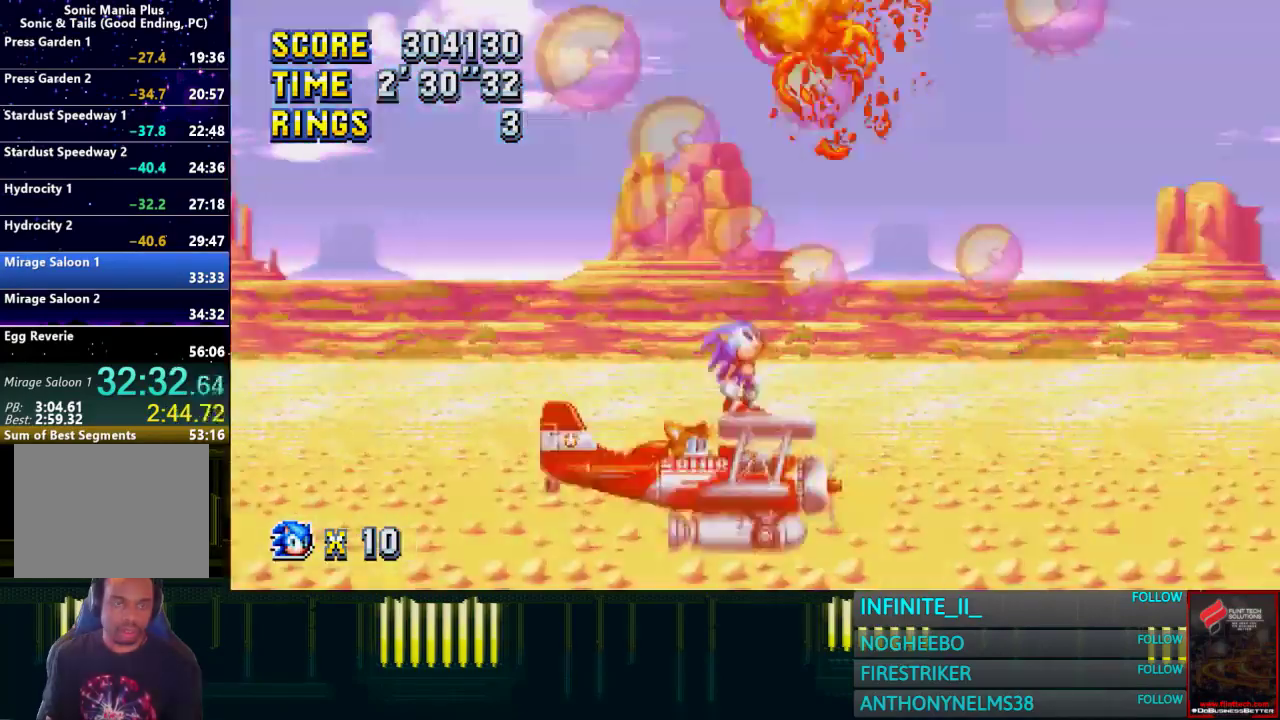
{"buttons": [], "left_stick": "center", "right_stick": "center", "events": [[167, "left_stick", "center"]]}